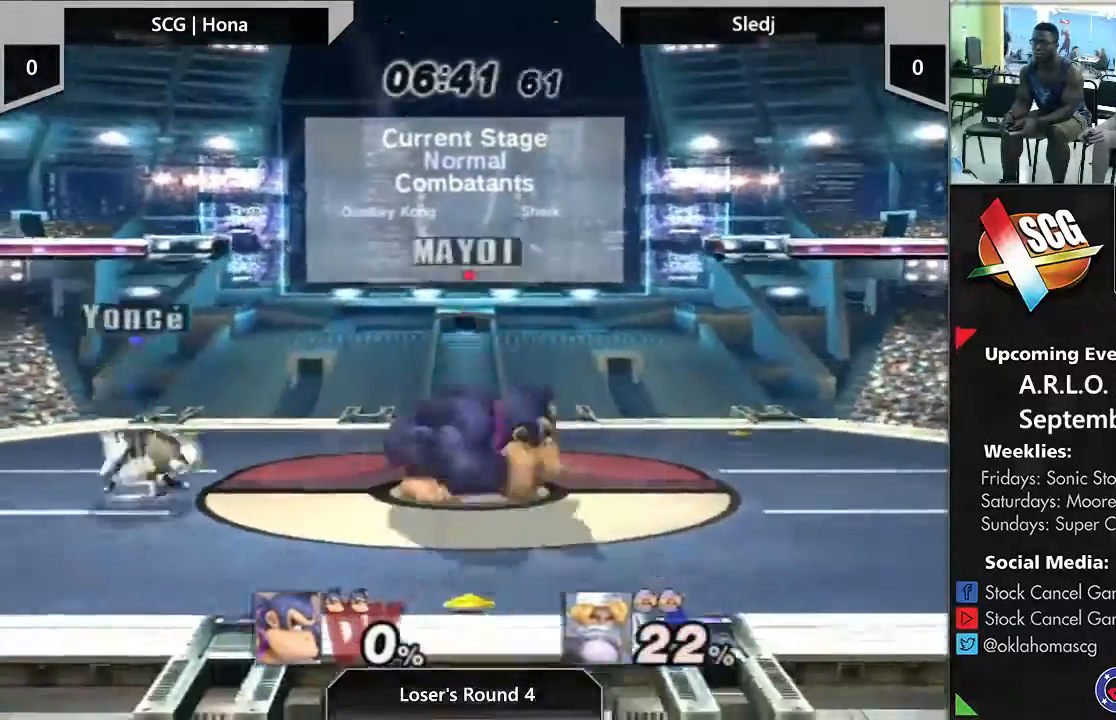
Gameplay with a controller (Nintendo layout); each line is a JSON object with the inputs held at the frame after it (dt_ms = milliseconds from this image to that frame). "events" lists button and stick changes between this image and that frame as [ms after this image, input, new state], when the widget could be followed in between. Not read: L3 R2 R3.
{"dt_ms": 500, "buttons": ["A"], "left_stick": "left", "right_stick": "center", "events": [[317, "Y", "down"], [367, "left_stick", "left"], [500, "A", "down"], [500, "Y", "up"]]}
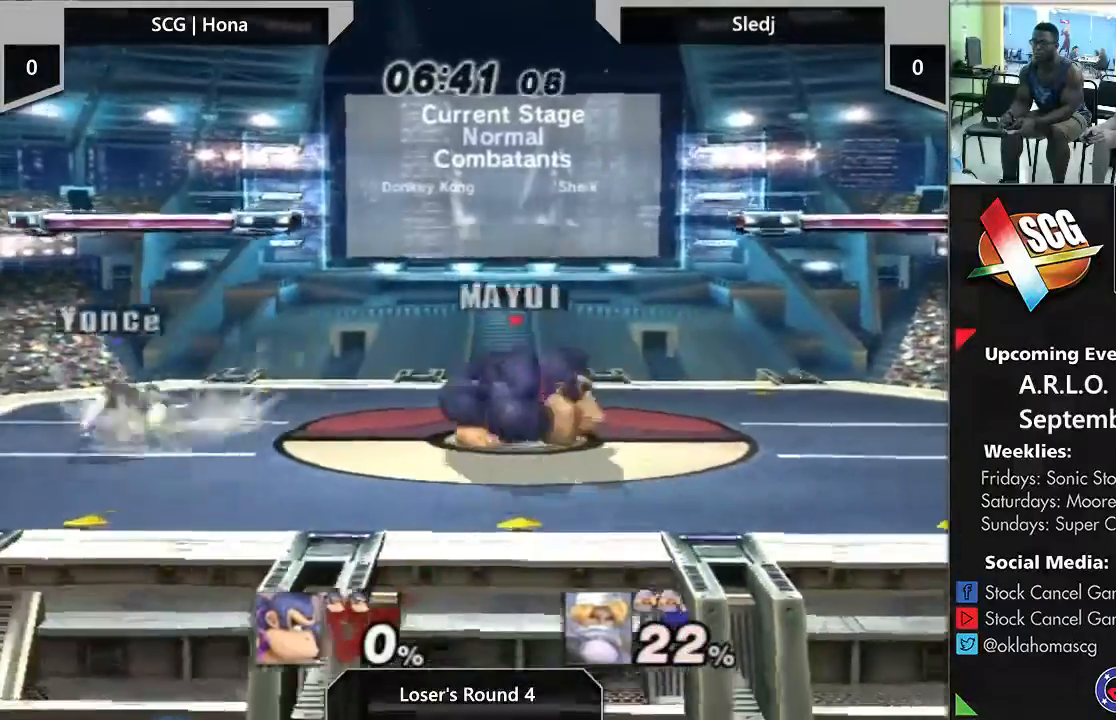
{"dt_ms": 500, "buttons": [], "left_stick": "right", "right_stick": "center", "events": [[117, "A", "up"], [250, "left_stick", "right"]]}
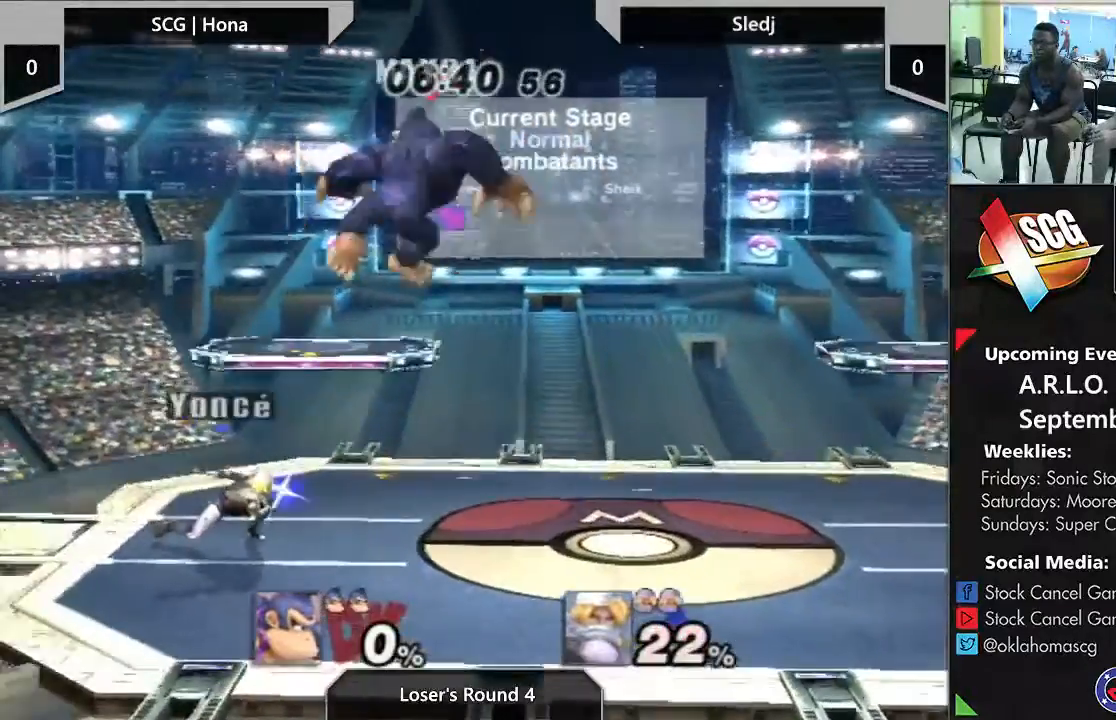
{"dt_ms": 500, "buttons": [], "left_stick": "down", "right_stick": "center"}
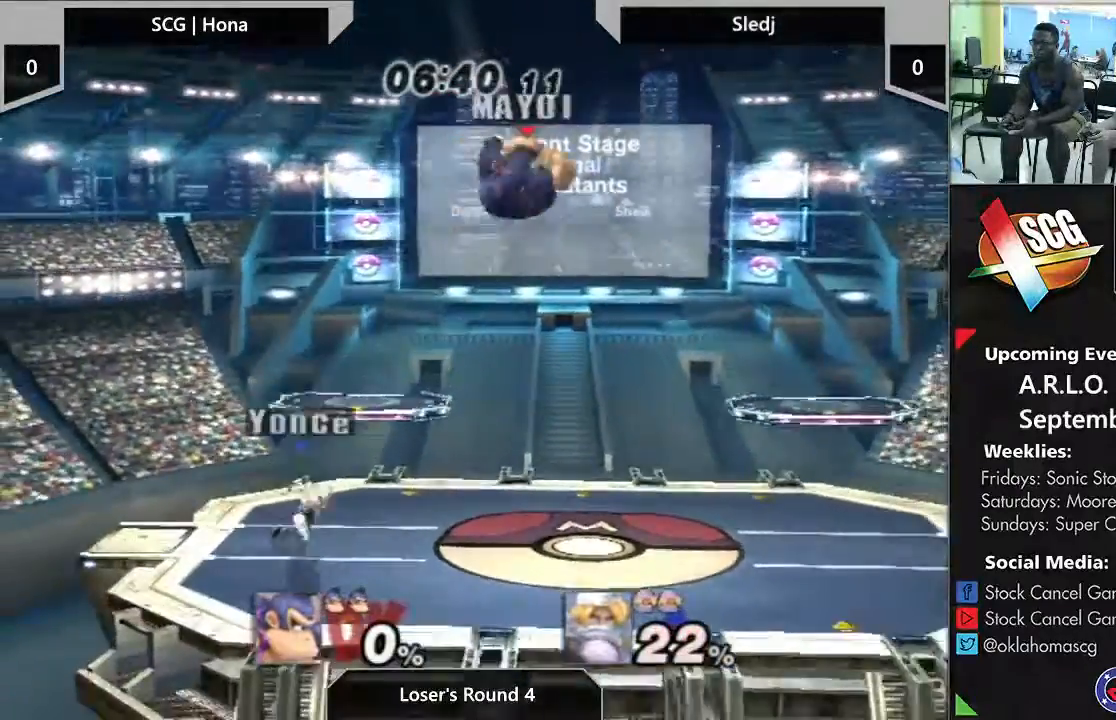
{"dt_ms": 500, "buttons": [], "left_stick": "center", "right_stick": "center", "events": [[100, "left_stick", "down-right"], [333, "R1", "down"], [333, "Z", "down"], [450, "R1", "up"], [467, "Z", "up"], [467, "left_stick", "center"]]}
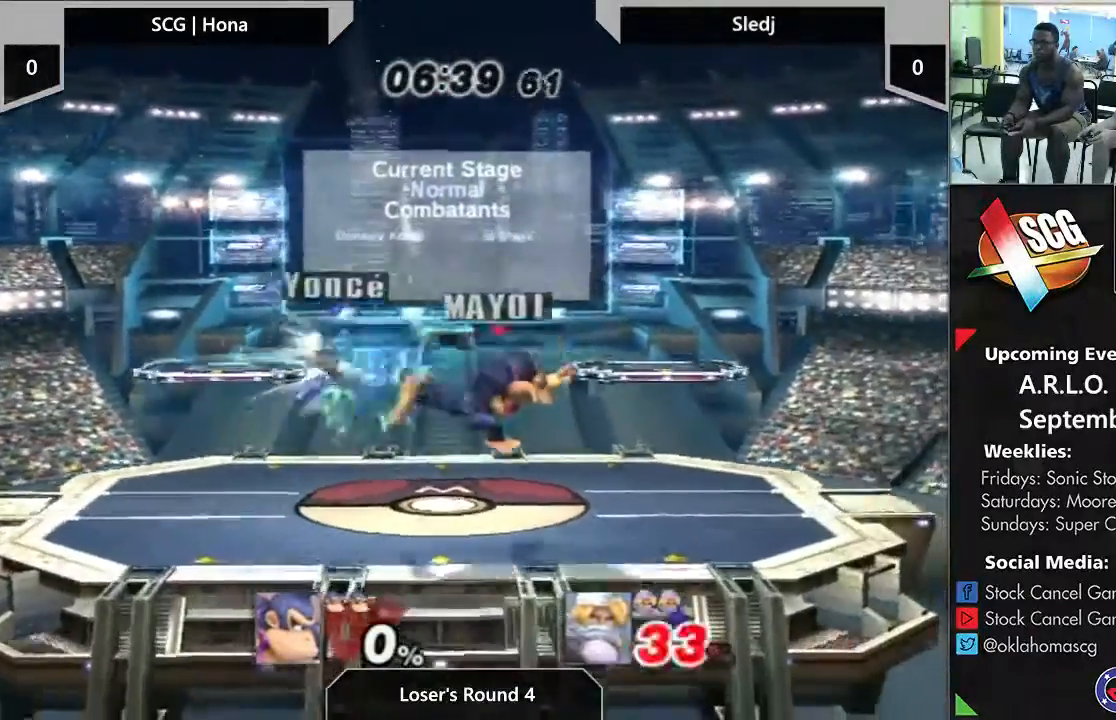
{"dt_ms": 500, "buttons": [], "left_stick": "center", "right_stick": "center", "events": [[150, "left_stick", "left"], [200, "Y", "down"], [267, "Y", "up"], [350, "left_stick", "center"], [367, "A", "down"], [483, "A", "up"]]}
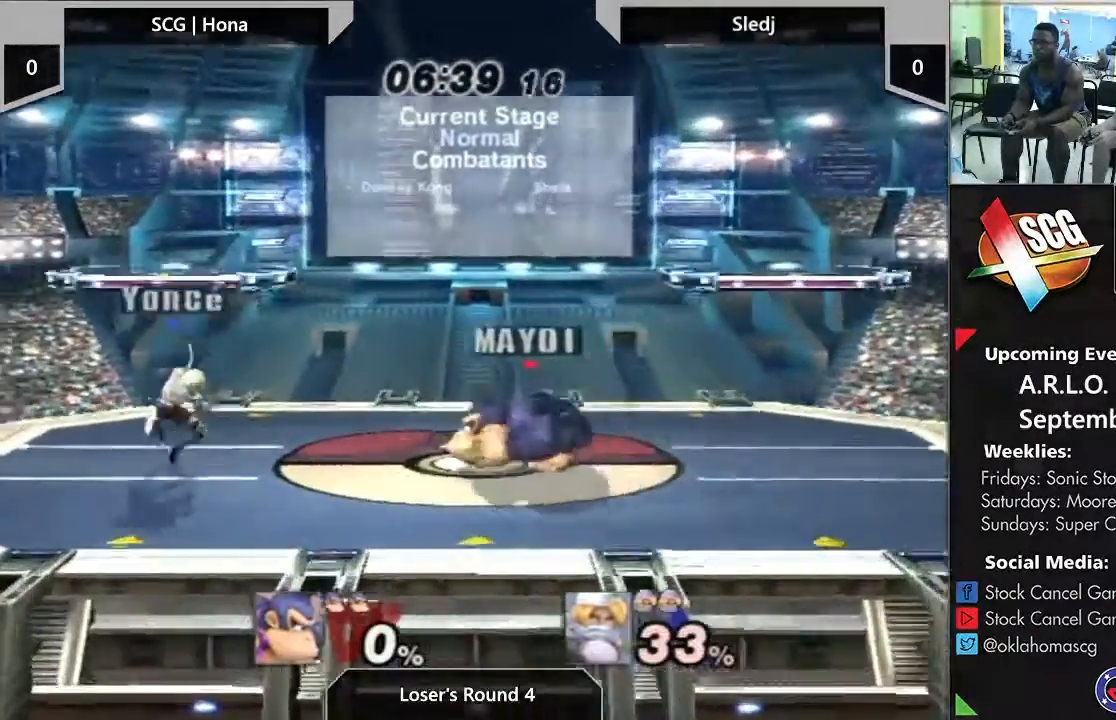
{"dt_ms": 500, "buttons": [], "left_stick": "center", "right_stick": "center", "events": [[217, "left_stick", "down"], [417, "A", "down"], [417, "left_stick", "center"], [483, "A", "up"]]}
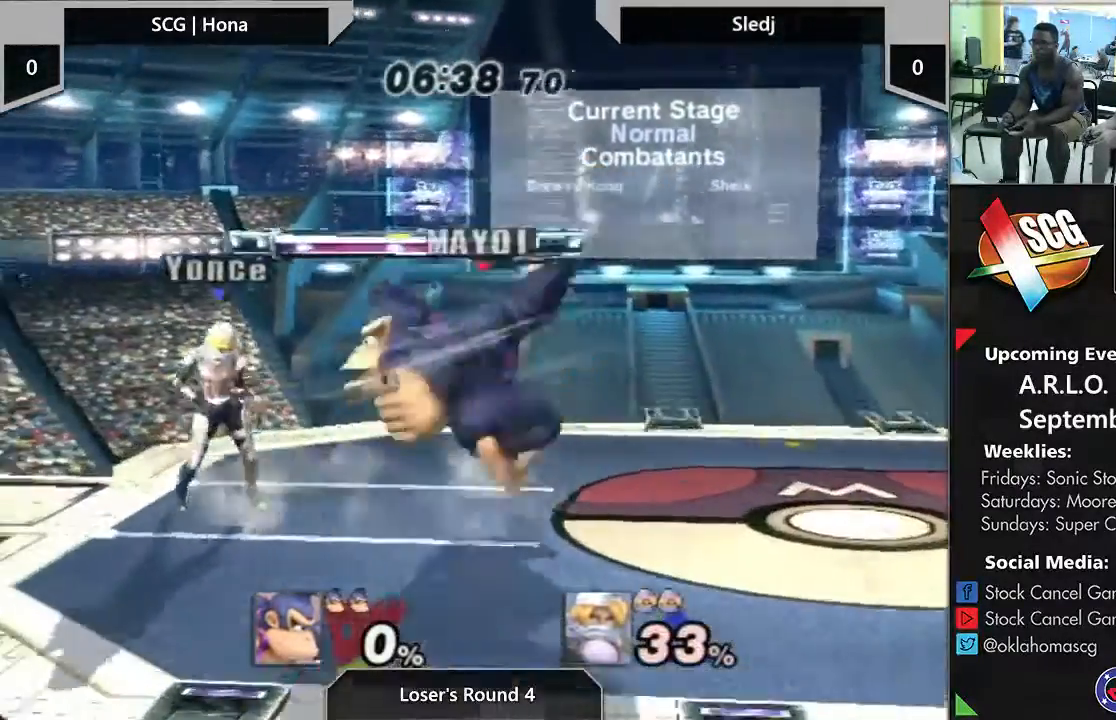
{"dt_ms": 500, "buttons": ["START"], "left_stick": "right", "right_stick": "center", "events": [[17, "A", "down"], [167, "A", "up"], [200, "A", "down"], [317, "A", "up"], [317, "left_stick", "right"], [500, "START", "down"]]}
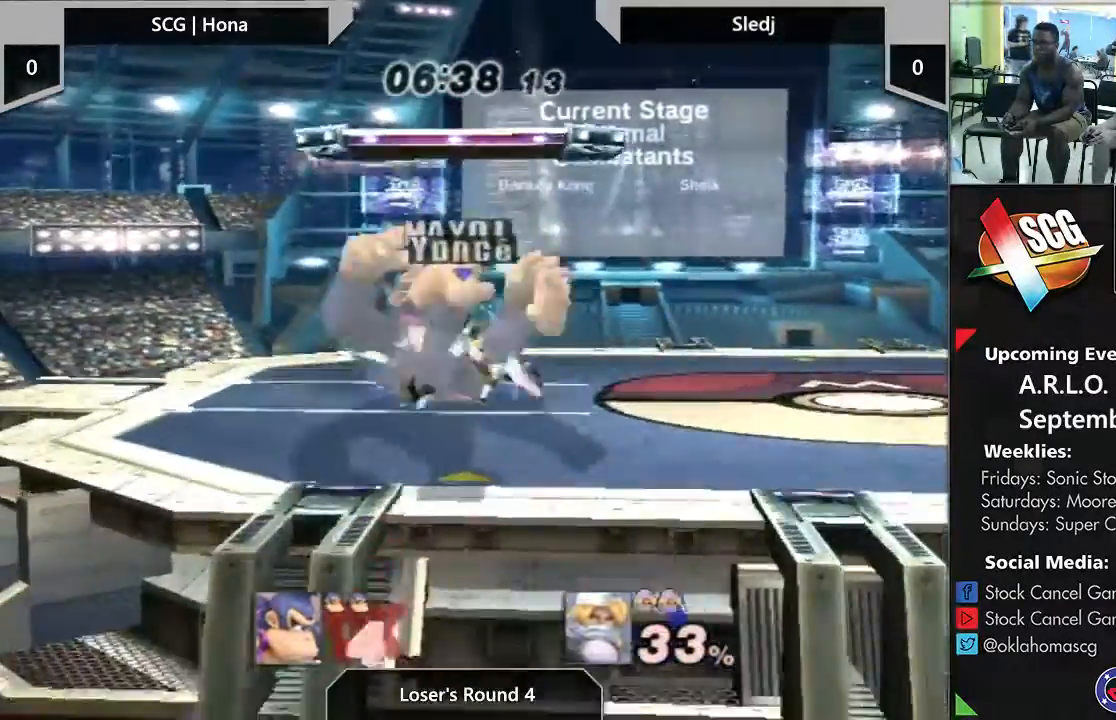
{"dt_ms": 500, "buttons": [], "left_stick": "down", "right_stick": "center", "events": [[50, "START", "up"], [83, "left_stick", "center"], [367, "left_stick", "down"]]}
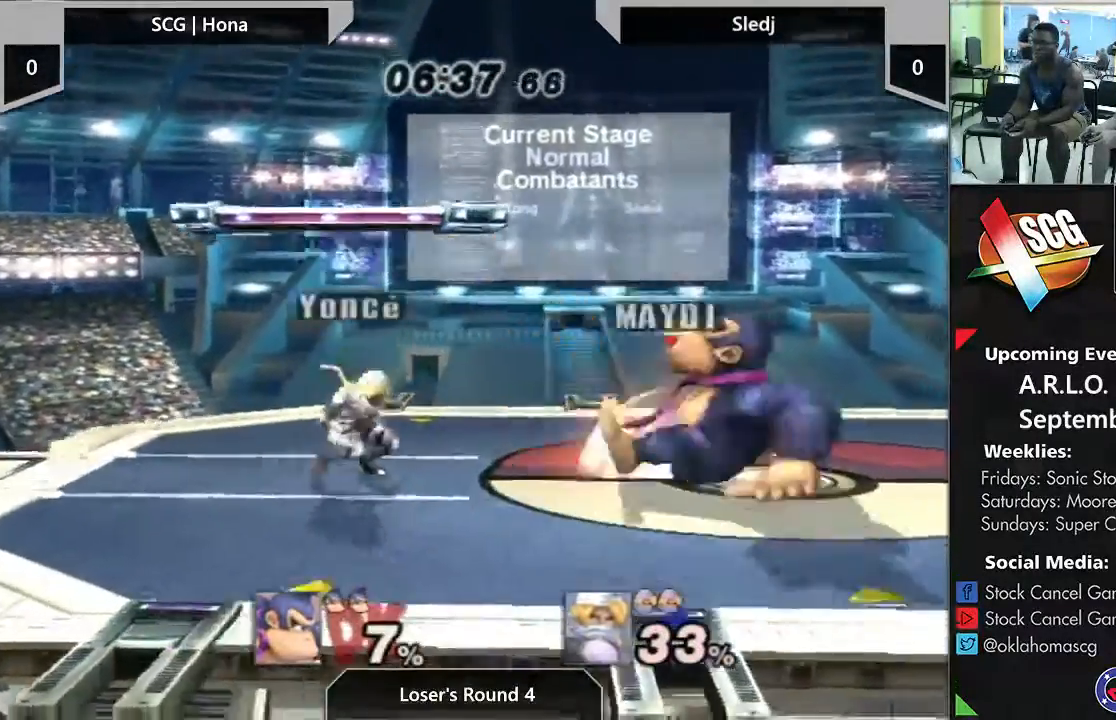
{"dt_ms": 500, "buttons": ["A"], "left_stick": "down", "right_stick": "center", "events": [[233, "A", "down"], [283, "A", "up"], [383, "A", "down"]]}
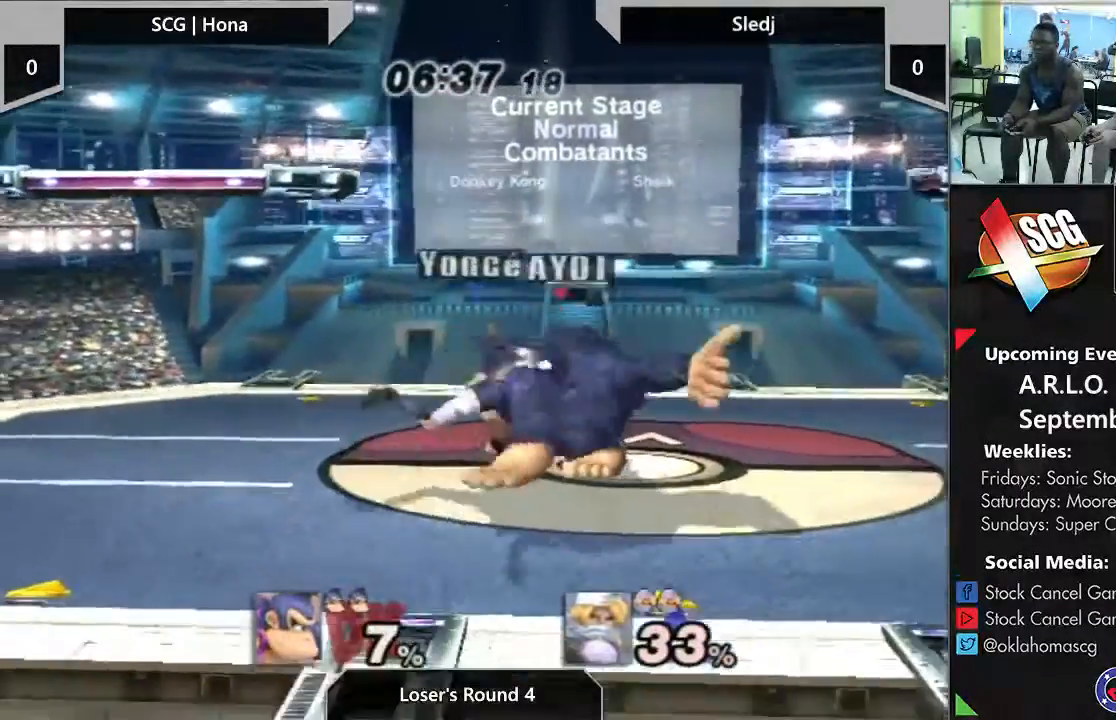
{"dt_ms": 1000, "buttons": ["A"], "left_stick": "right", "right_stick": "center"}
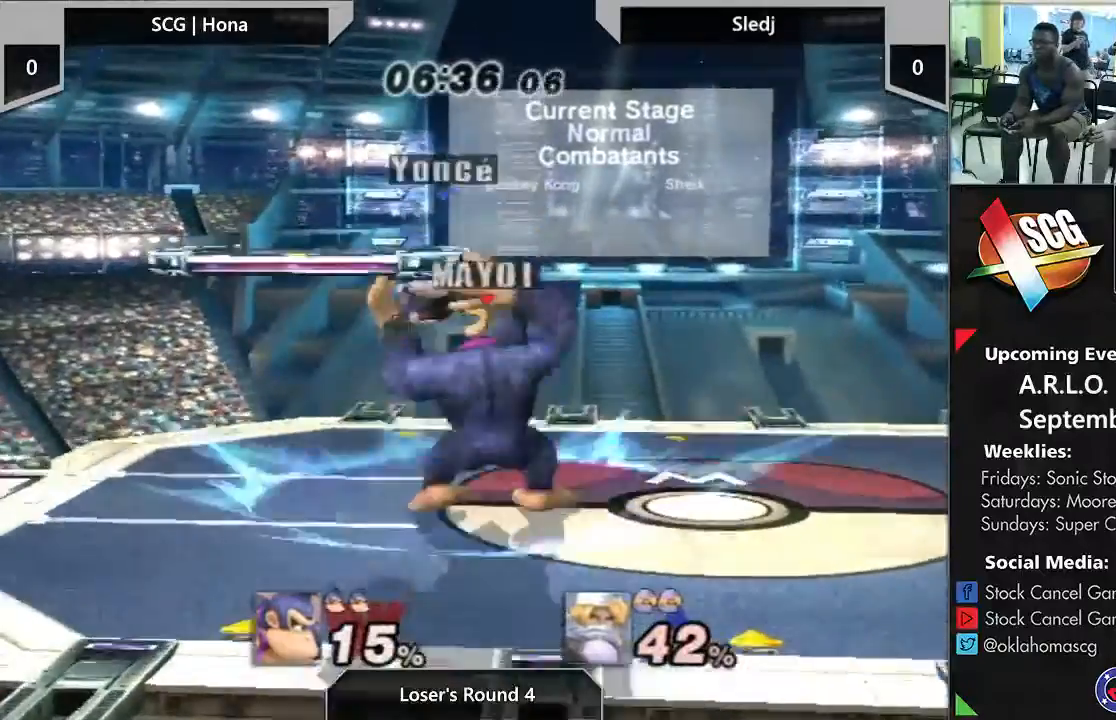
{"dt_ms": 500, "buttons": [], "left_stick": "center", "right_stick": "center"}
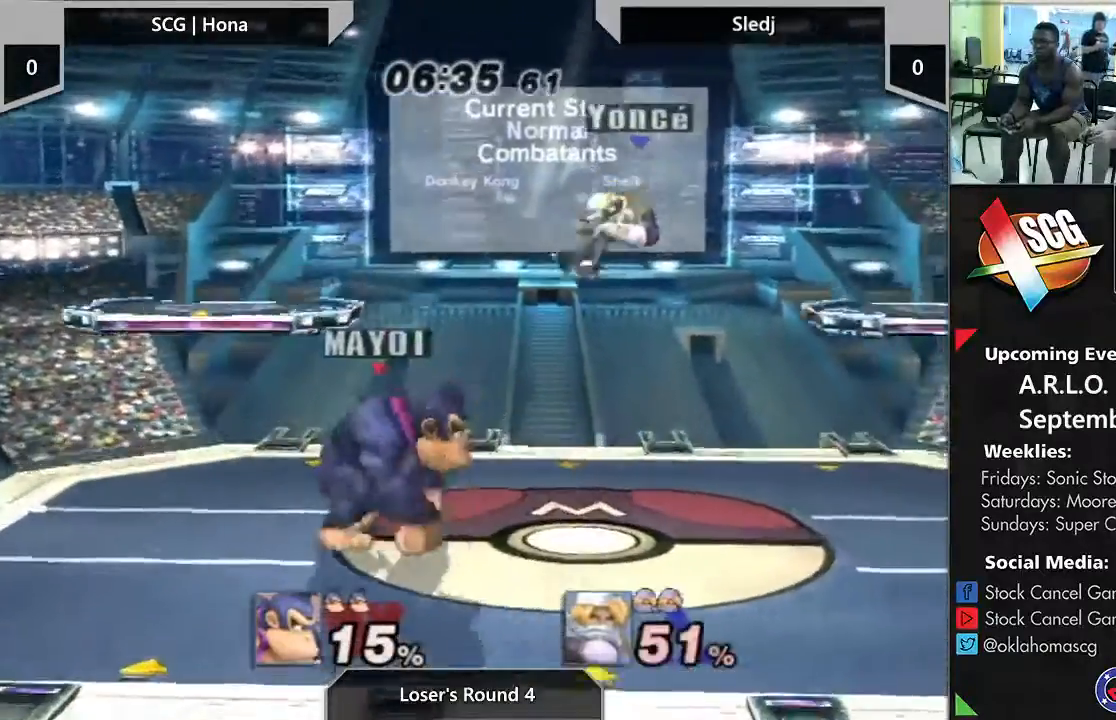
{"dt_ms": 500, "buttons": [], "left_stick": "down", "right_stick": "center", "events": [[50, "A", "down"], [117, "A", "up"], [317, "left_stick", "down"]]}
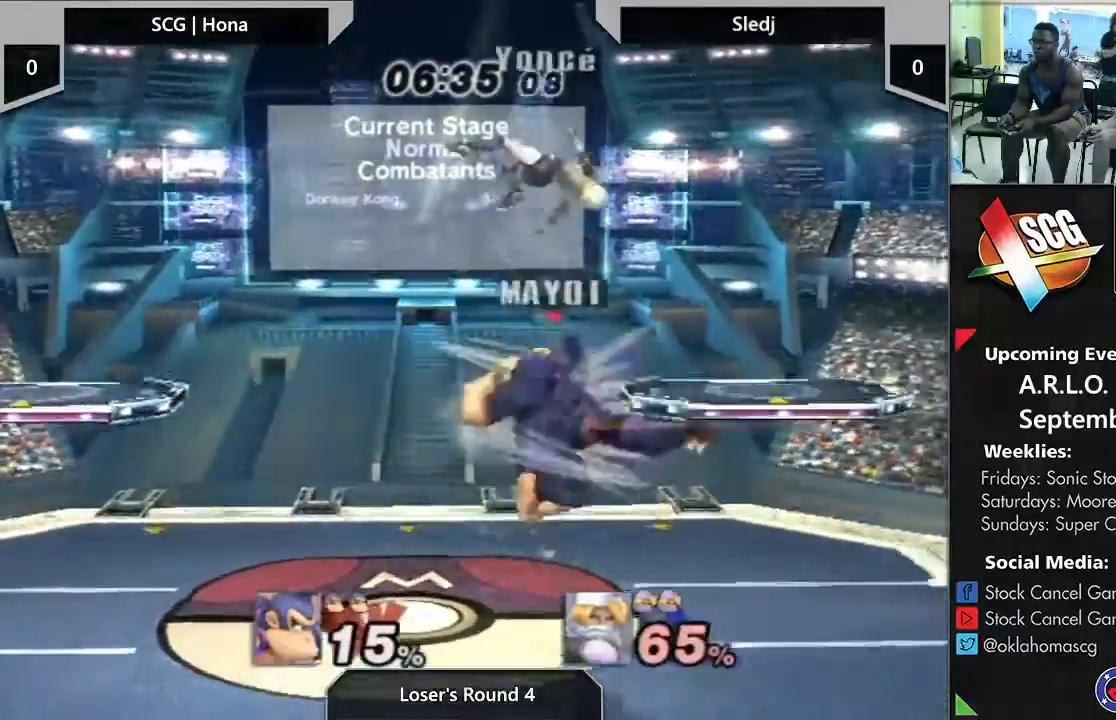
{"dt_ms": 500, "buttons": [], "left_stick": "left", "right_stick": "center", "events": [[17, "left_stick", "center"], [133, "left_stick", "right"], [183, "left_stick", "center"], [300, "left_stick", "left"], [350, "A", "down"], [433, "A", "up"]]}
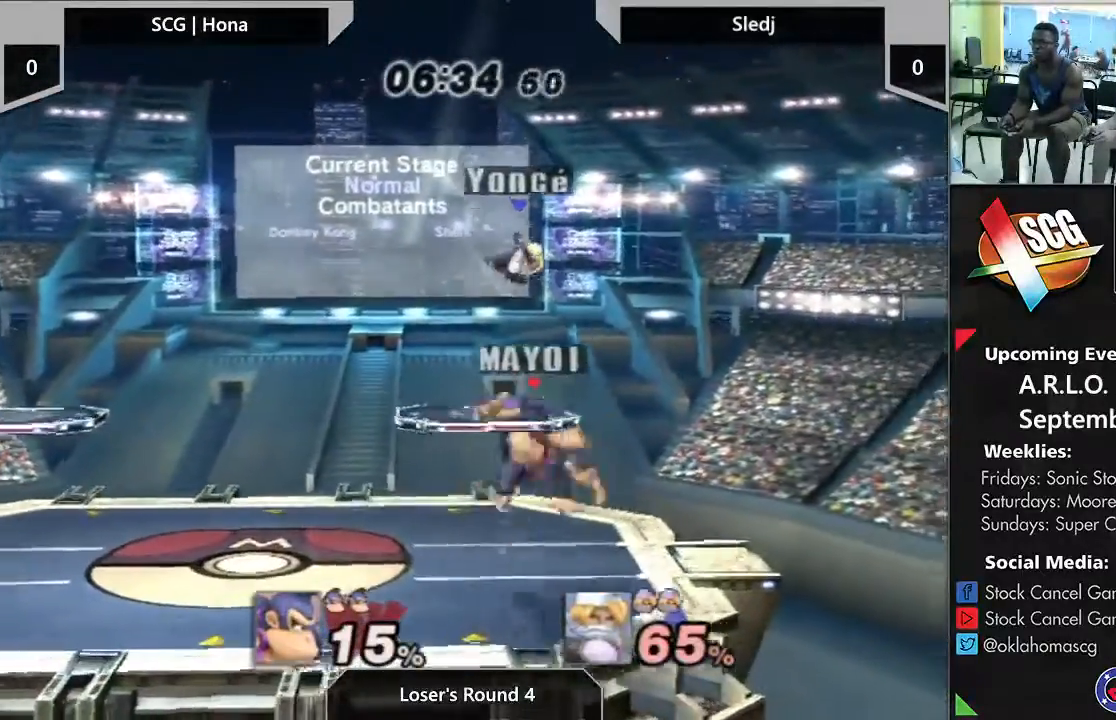
{"dt_ms": 500, "buttons": ["Y"], "left_stick": "center", "right_stick": "center", "events": [[167, "left_stick", "down"], [383, "left_stick", "center"], [433, "Y", "down"]]}
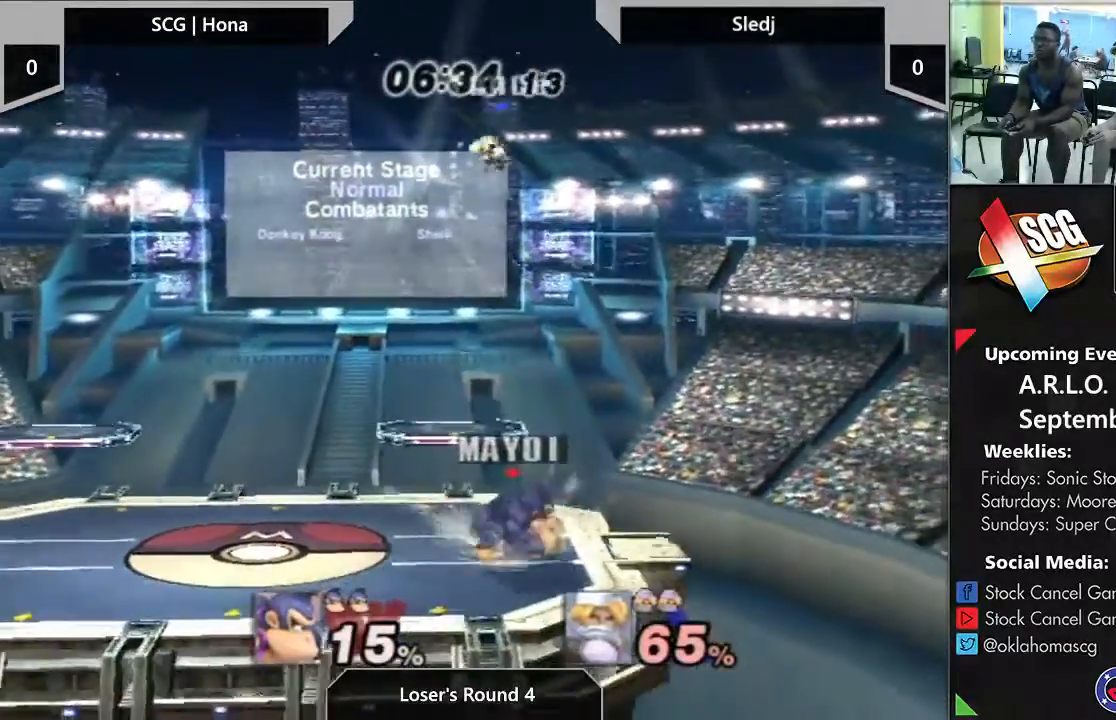
{"dt_ms": 500, "buttons": ["R1", "Z"], "left_stick": "left", "right_stick": "center", "events": [[67, "A", "down"], [67, "left_stick", "left"], [167, "Y", "up"], [283, "A", "up"], [367, "R1", "down"], [367, "Z", "down"]]}
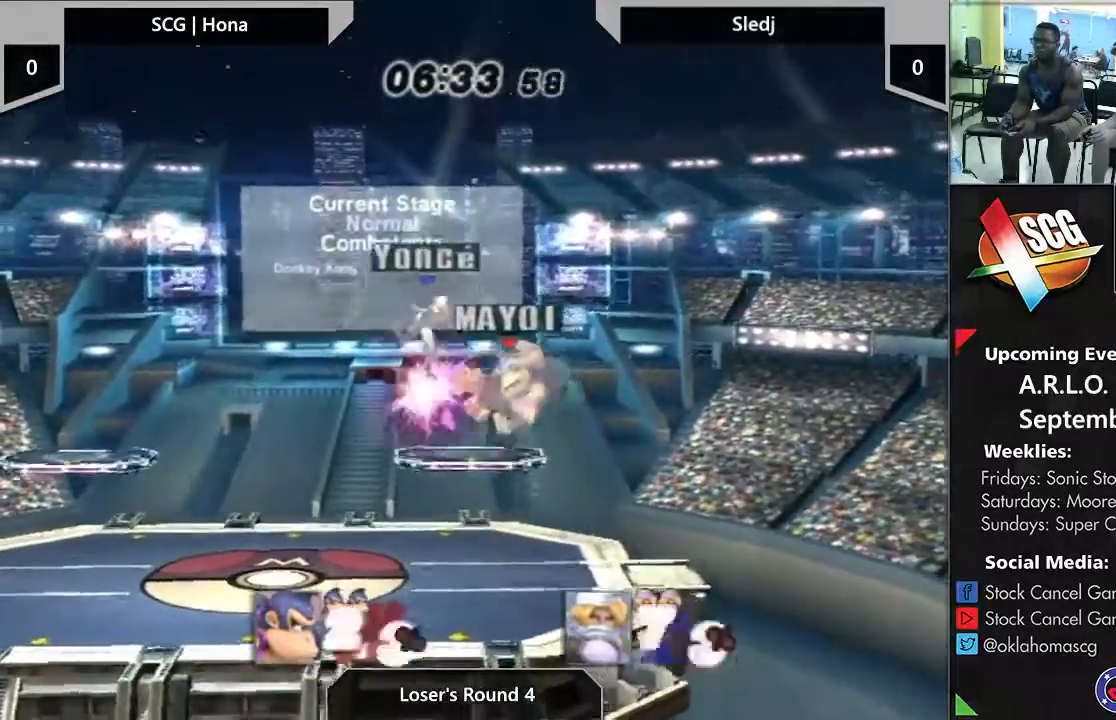
{"dt_ms": 500, "buttons": [], "left_stick": "center", "right_stick": "center", "events": [[67, "R1", "up"], [67, "Z", "up"], [250, "left_stick", "down"], [300, "left_stick", "center"]]}
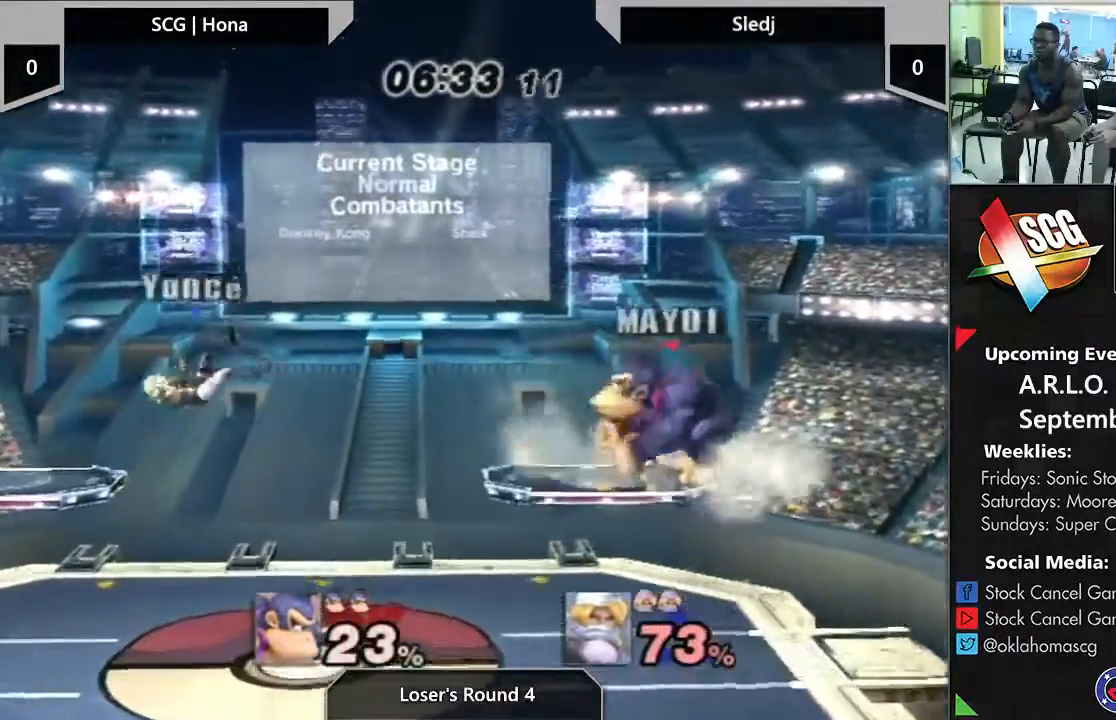
{"dt_ms": 500, "buttons": [], "left_stick": "down-right", "right_stick": "center", "events": [[83, "left_stick", "left"], [417, "left_stick", "down-right"]]}
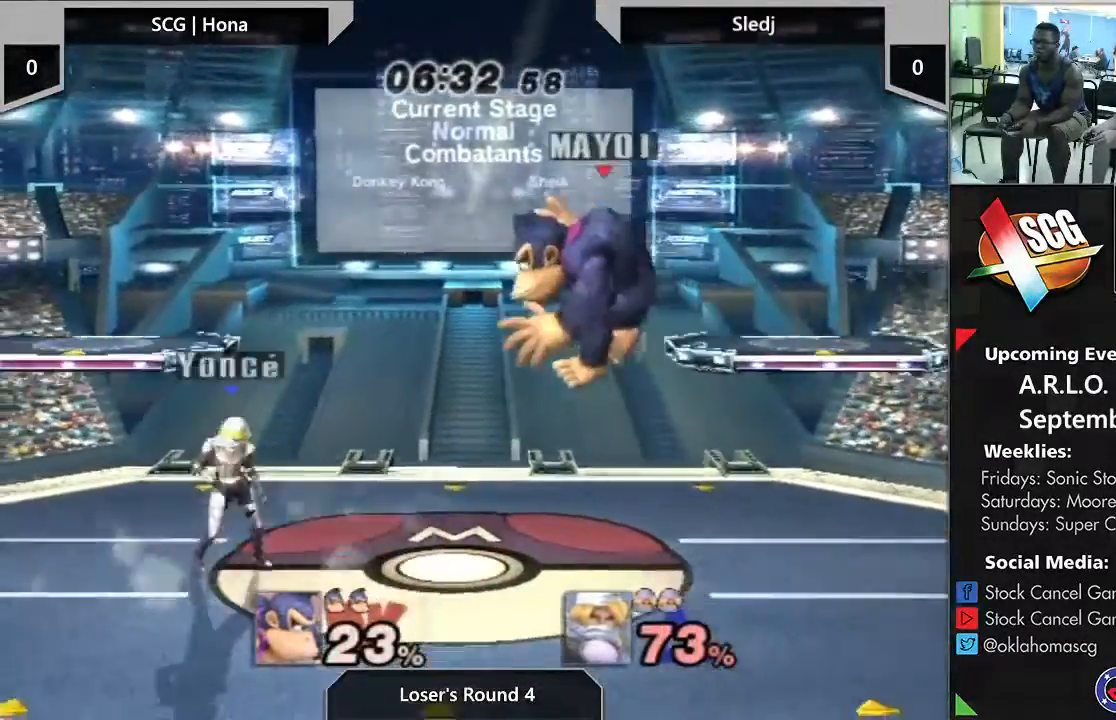
{"dt_ms": 500, "buttons": [], "left_stick": "right", "right_stick": "center", "events": [[250, "left_stick", "center"], [383, "left_stick", "right"]]}
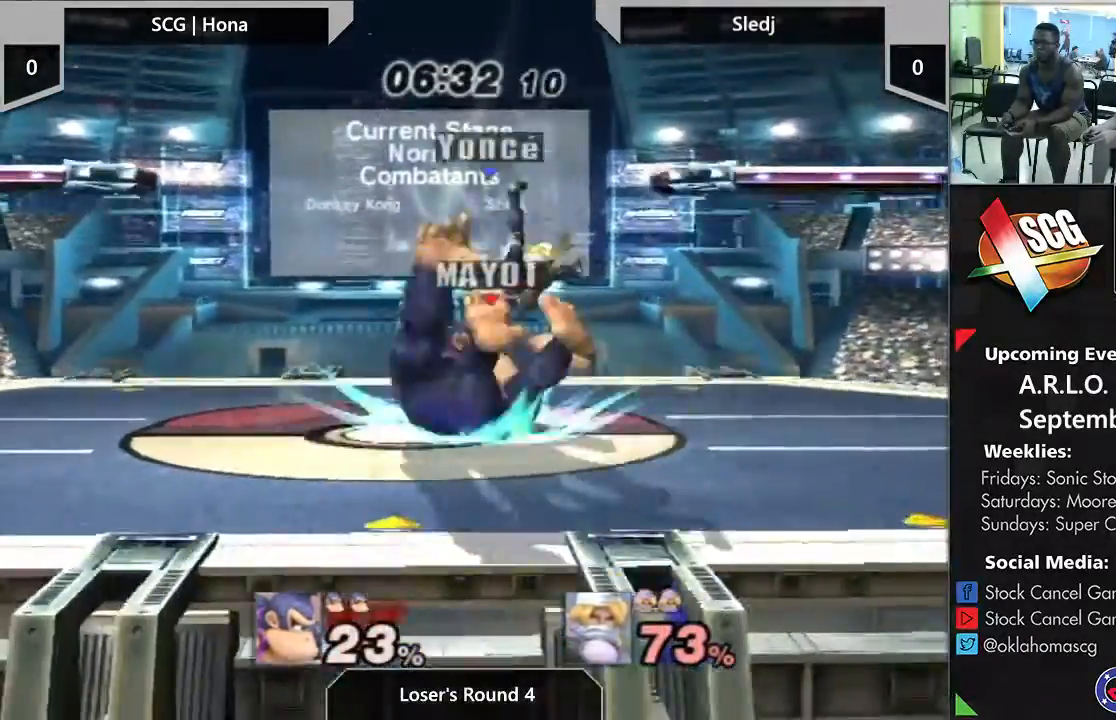
{"dt_ms": 500, "buttons": [], "left_stick": "left", "right_stick": "center", "events": [[350, "left_stick", "left"]]}
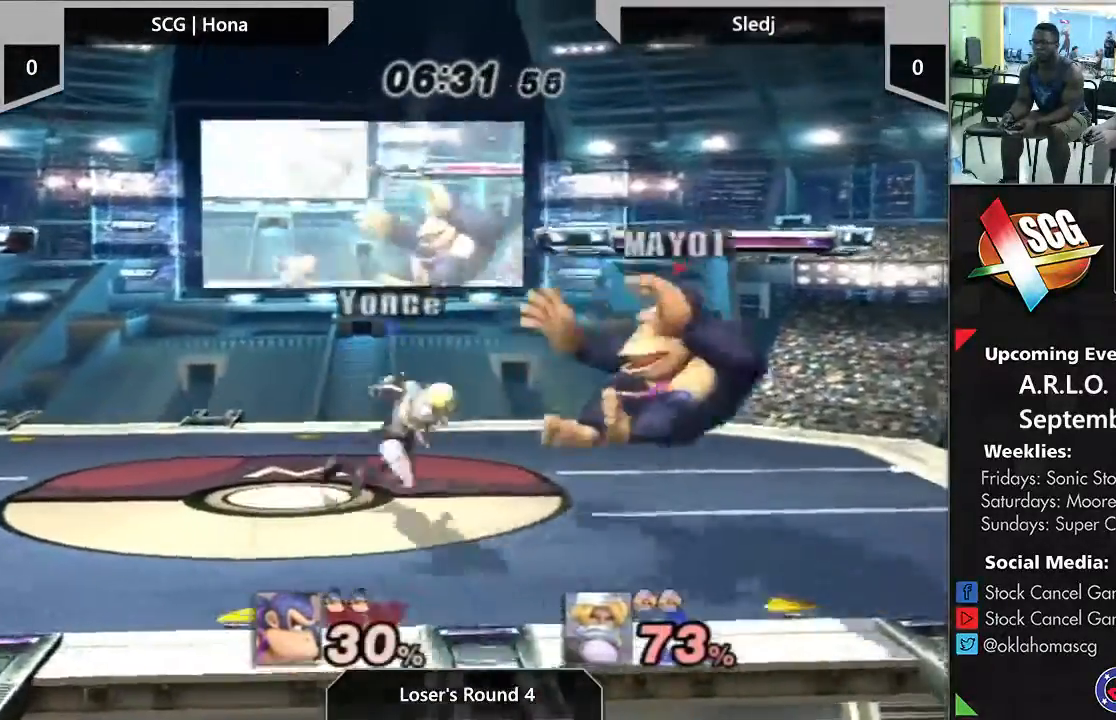
{"dt_ms": 500, "buttons": [], "left_stick": "center", "right_stick": "center", "events": [[200, "left_stick", "center"]]}
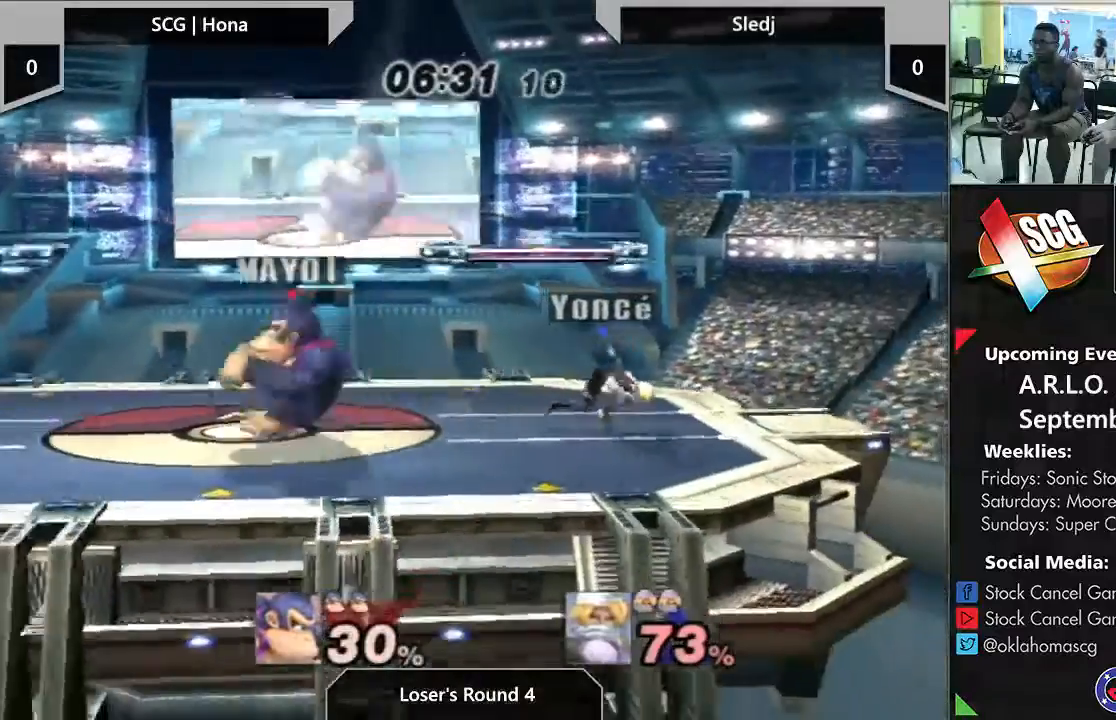
{"dt_ms": 500, "buttons": [], "left_stick": "center", "right_stick": "center"}
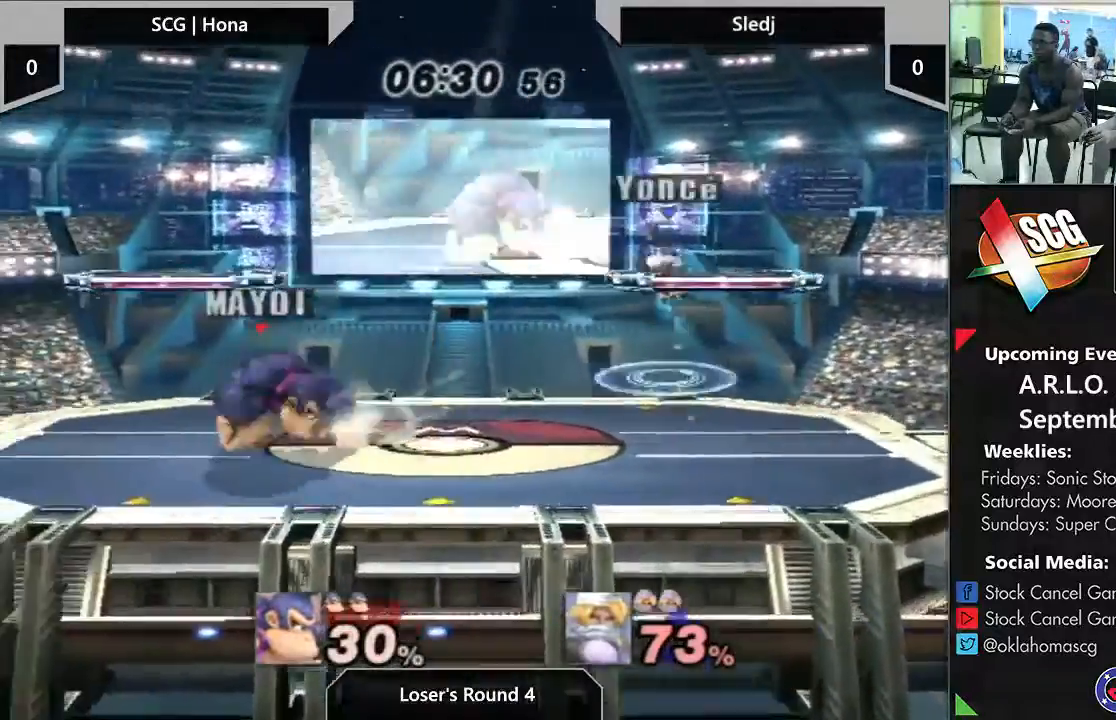
{"dt_ms": 500, "buttons": [], "left_stick": "right", "right_stick": "center", "events": [[267, "left_stick", "right"]]}
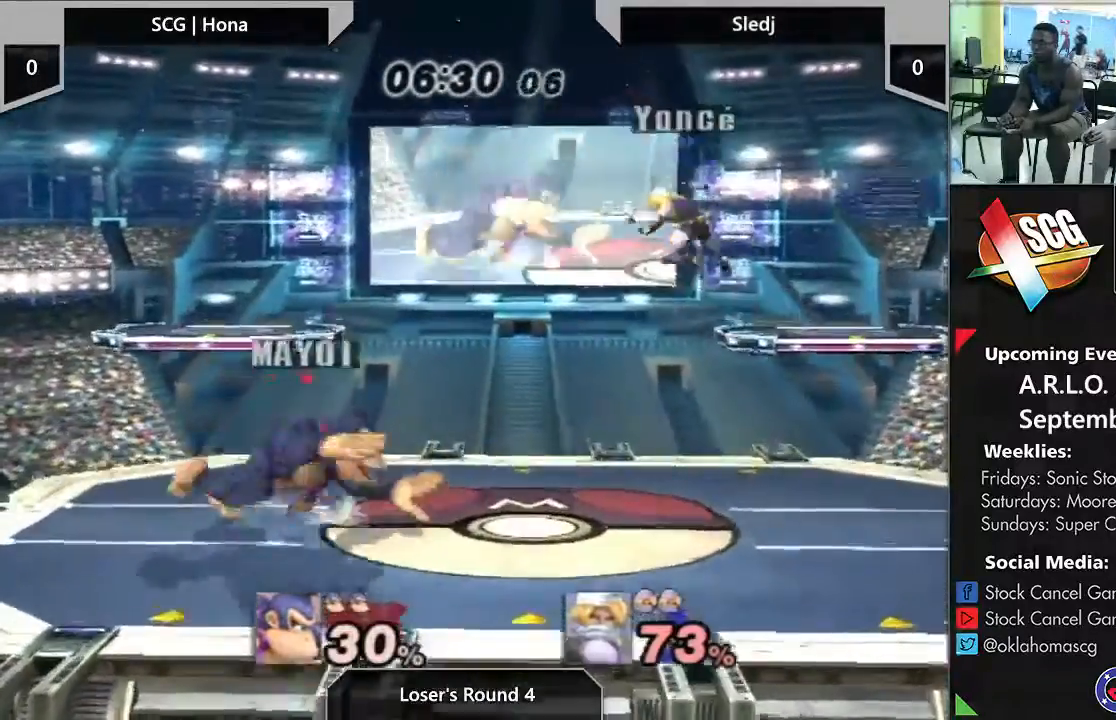
{"dt_ms": 500, "buttons": [], "left_stick": "center", "right_stick": "center", "events": [[67, "left_stick", "center"]]}
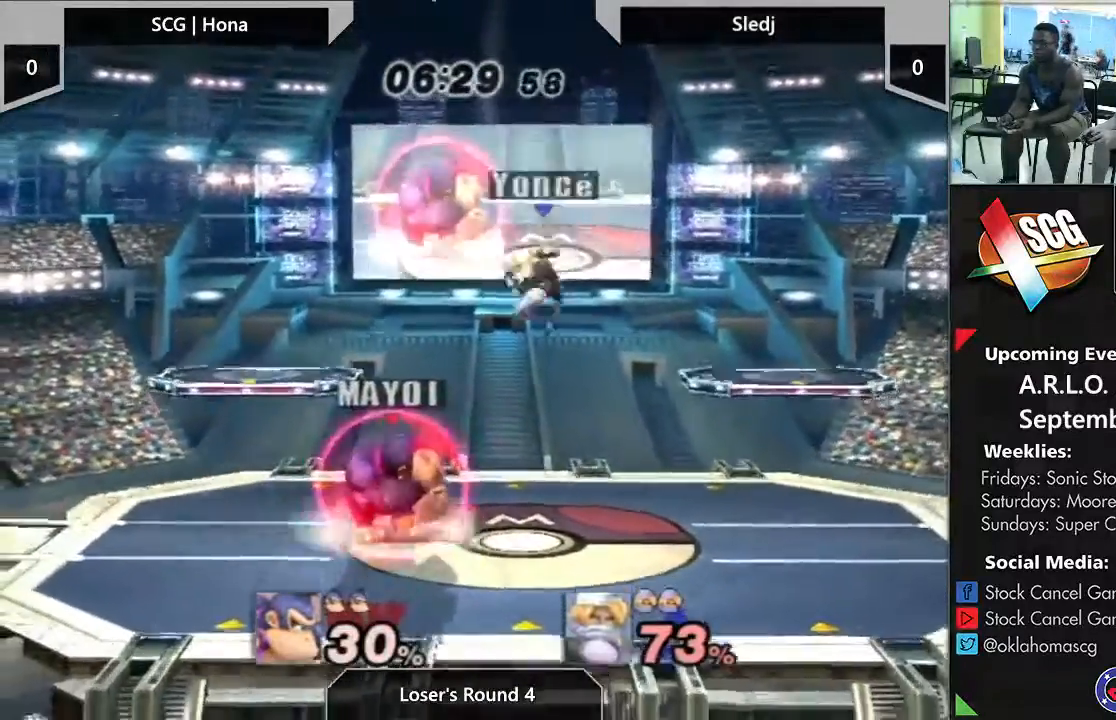
{"dt_ms": 500, "buttons": [], "left_stick": "right", "right_stick": "center", "events": [[400, "left_stick", "right"]]}
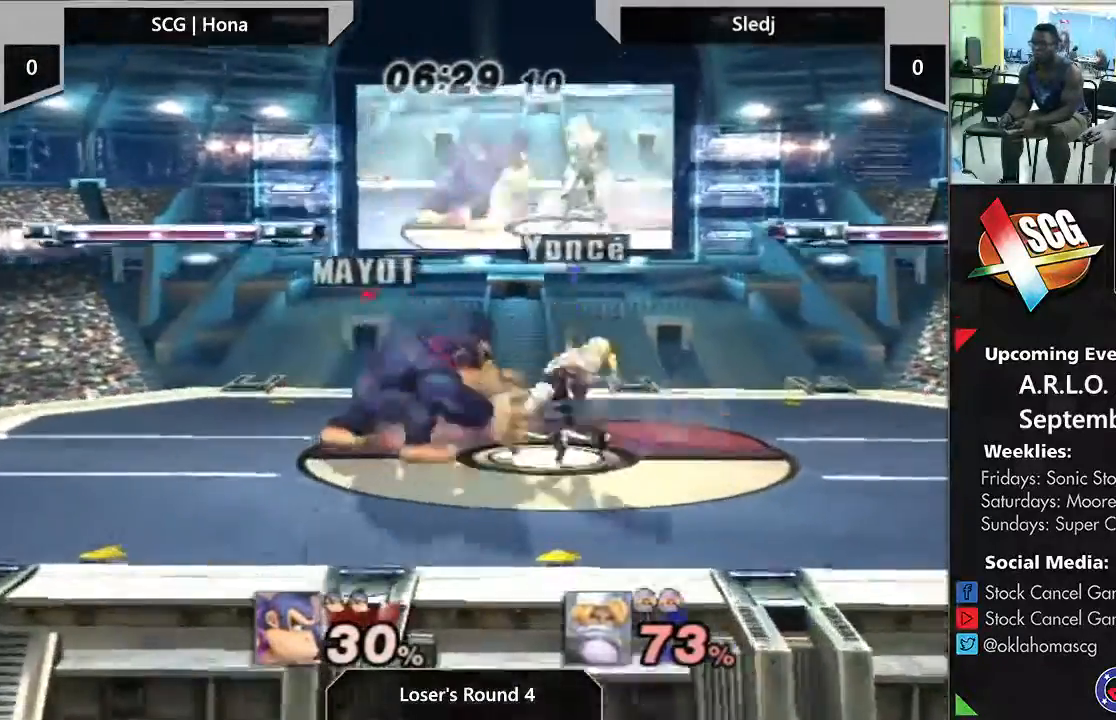
{"dt_ms": 500, "buttons": ["A"], "left_stick": "up", "right_stick": "center", "events": [[100, "left_stick", "center"], [283, "Y", "down"], [283, "left_stick", "up"], [317, "A", "down"], [433, "Y", "up"]]}
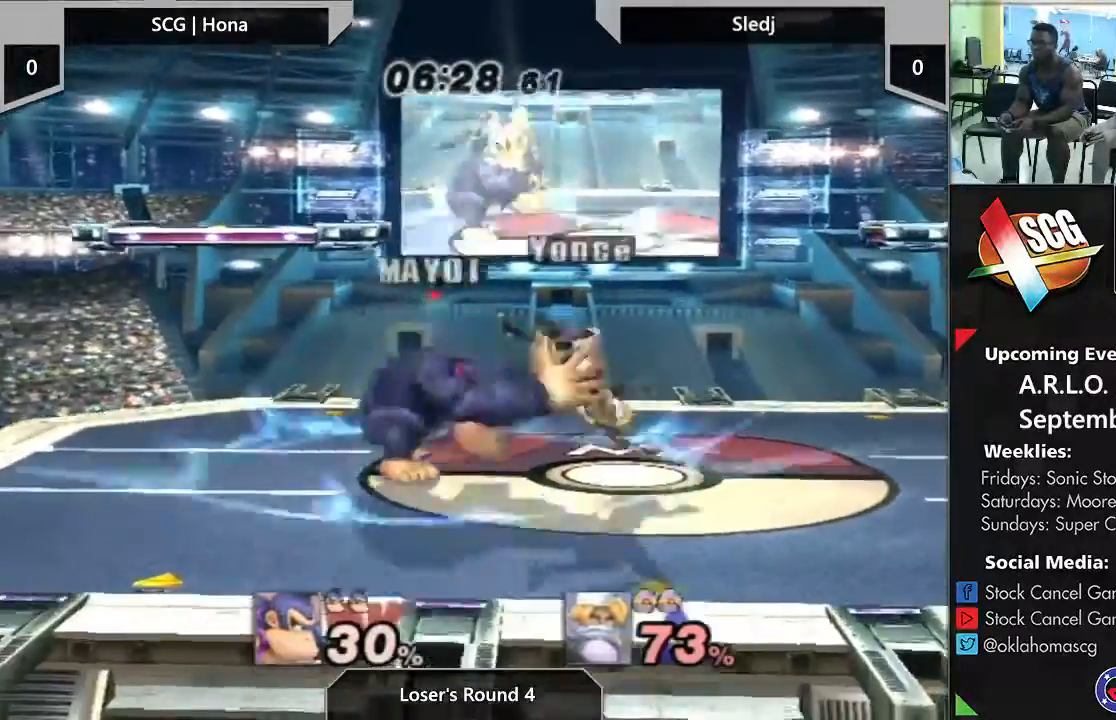
{"dt_ms": 500, "buttons": ["Y"], "left_stick": "right", "right_stick": "center", "events": [[50, "A", "up"], [50, "left_stick", "center"], [350, "Y", "down"], [350, "left_stick", "left"], [450, "left_stick", "right"]]}
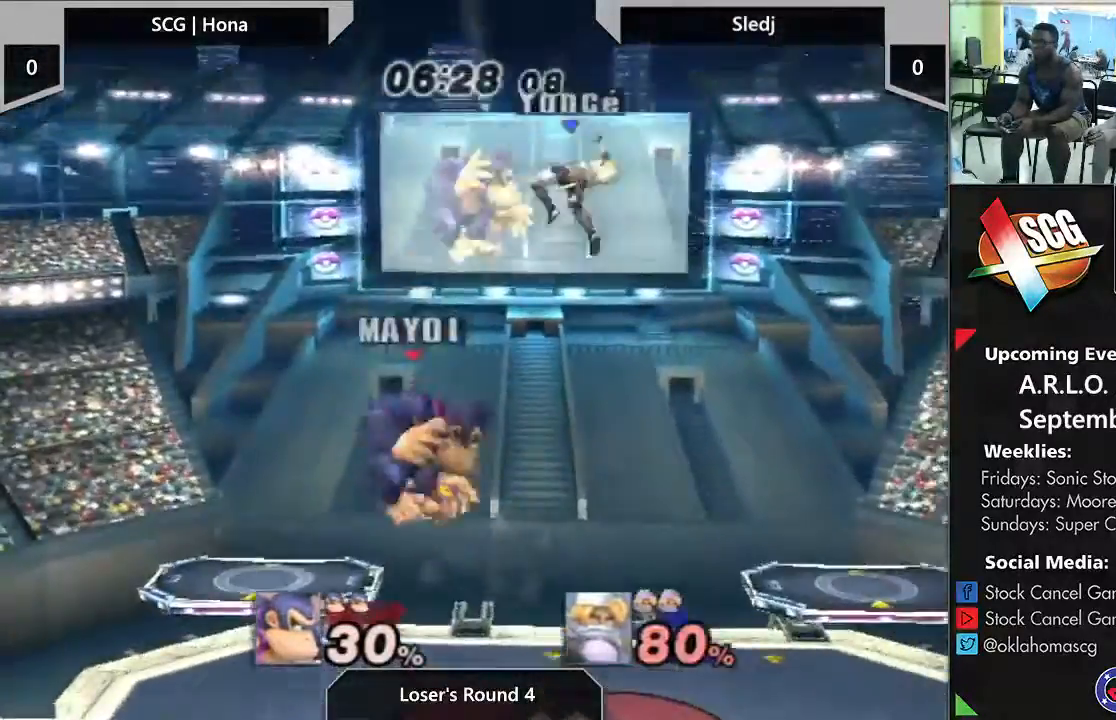
{"dt_ms": 500, "buttons": [], "left_stick": "down", "right_stick": "center", "events": [[17, "Y", "up"], [133, "right_stick", "down-right"], [233, "right_stick", "center"], [383, "left_stick", "down"]]}
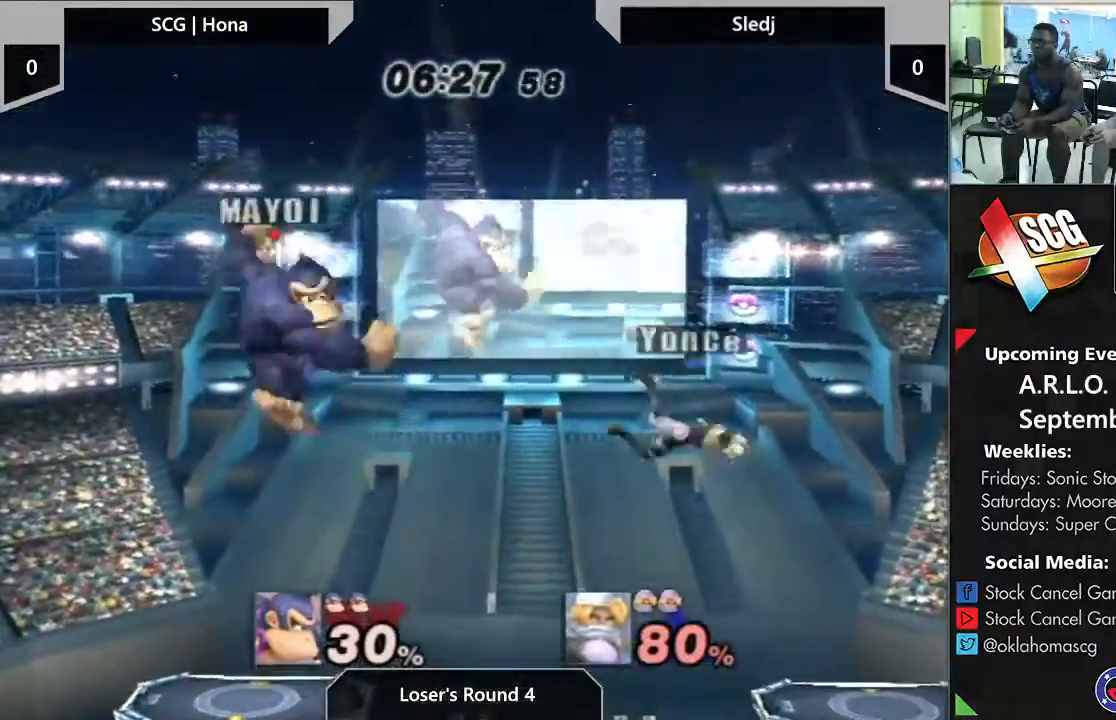
{"dt_ms": 500, "buttons": [], "left_stick": "right", "right_stick": "center", "events": [[233, "left_stick", "center"], [383, "left_stick", "right"]]}
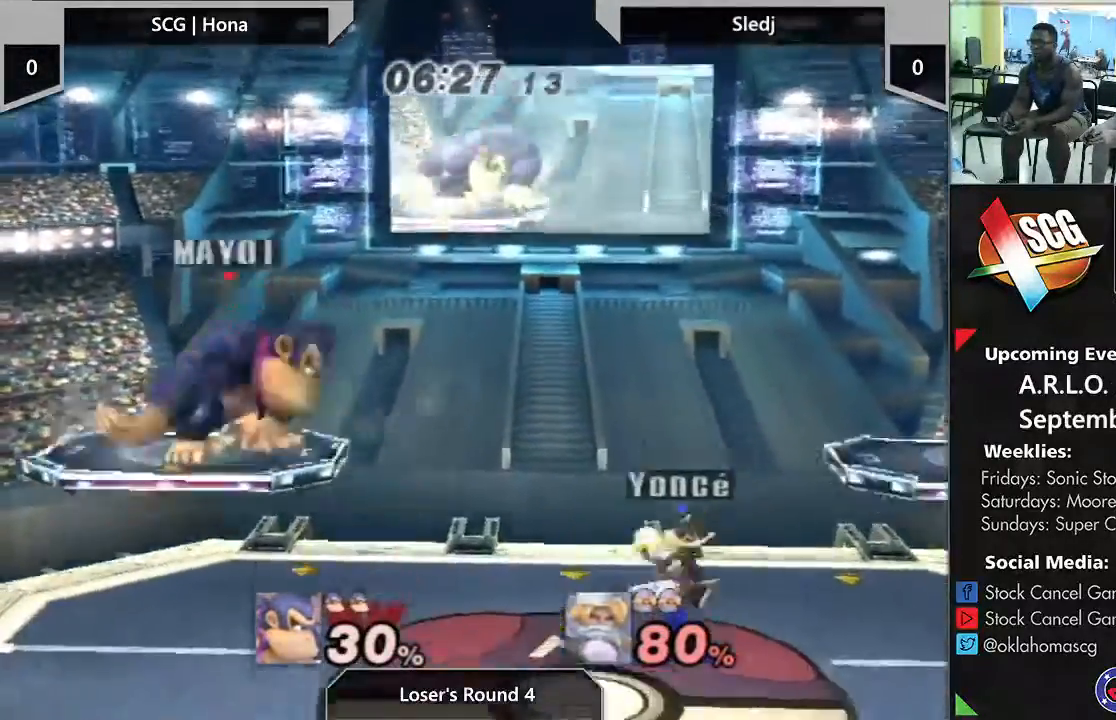
{"dt_ms": 500, "buttons": [], "left_stick": "center", "right_stick": "center", "events": [[117, "left_stick", "center"], [167, "right_stick", "up"], [250, "left_stick", "down"], [250, "right_stick", "center"], [500, "left_stick", "center"]]}
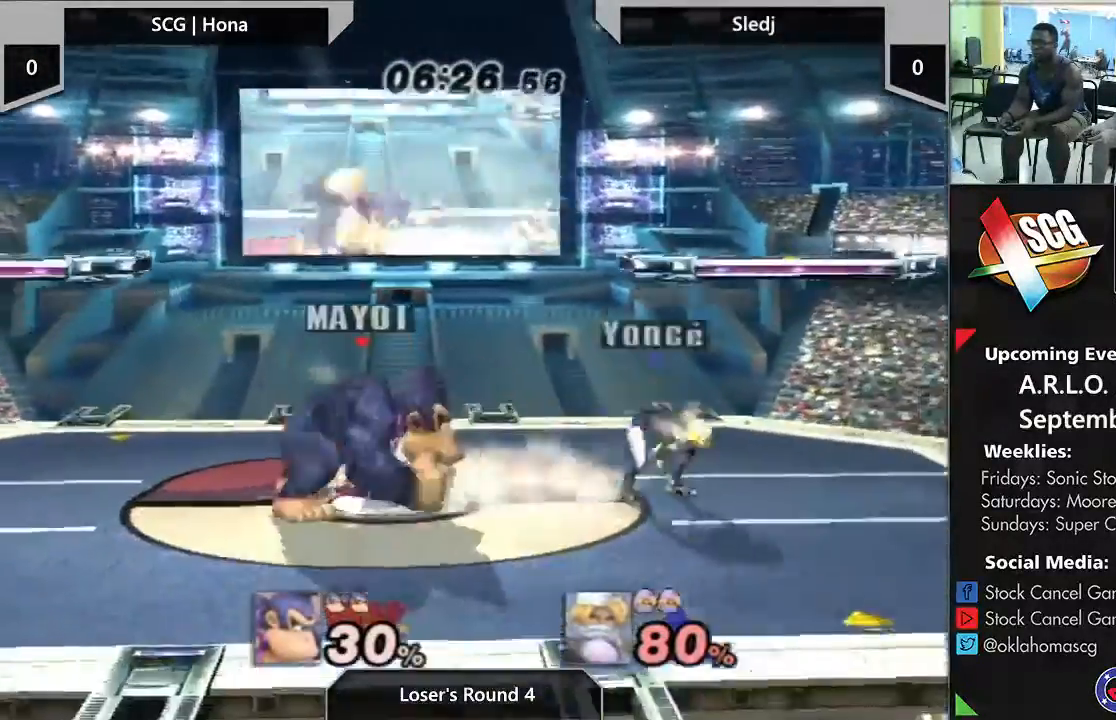
{"dt_ms": 500, "buttons": ["A", "START"], "left_stick": "down", "right_stick": "center", "events": [[83, "A", "down"], [167, "A", "up"], [233, "START", "down"], [350, "left_stick", "down"], [417, "A", "down"]]}